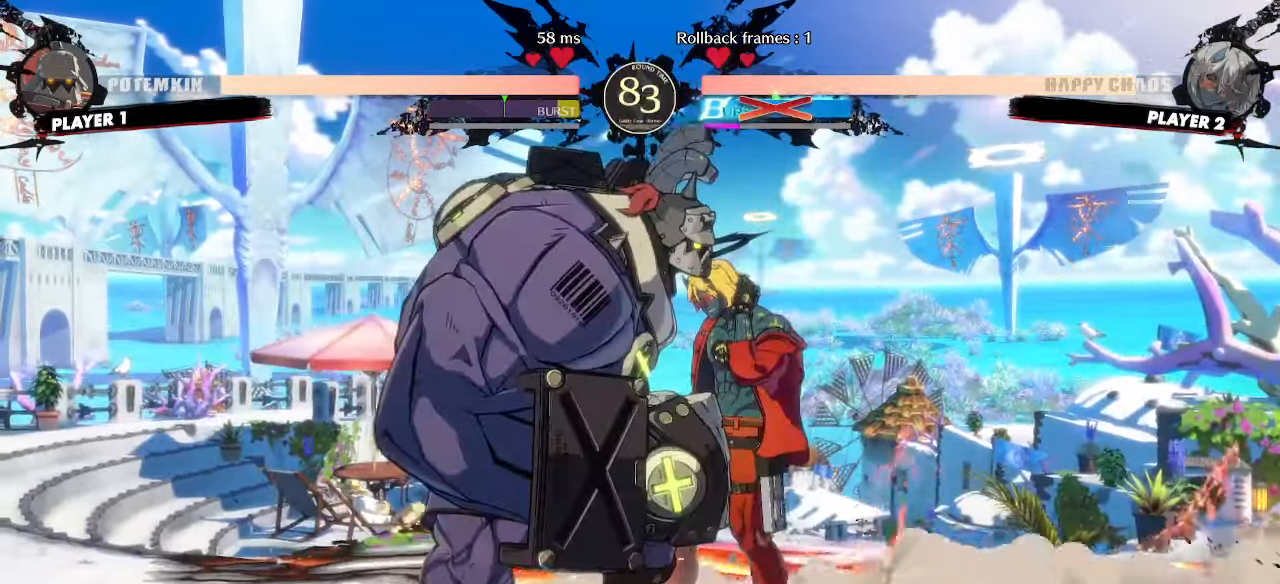
Gameplay with a controller (arcade stick); each line is a JSON object with the inputs held at the frame after it. "events" lists button and stick changes between this image and that frame as [ms after this image, input, new state], when the widget could be followed in between. Not read: L3 R3.
{"buttons": [], "events": [[183, "DPAD_DOWN", "up"], [367, "DPAD_RIGHT", "down"], [500, "DPAD_RIGHT", "up"]]}
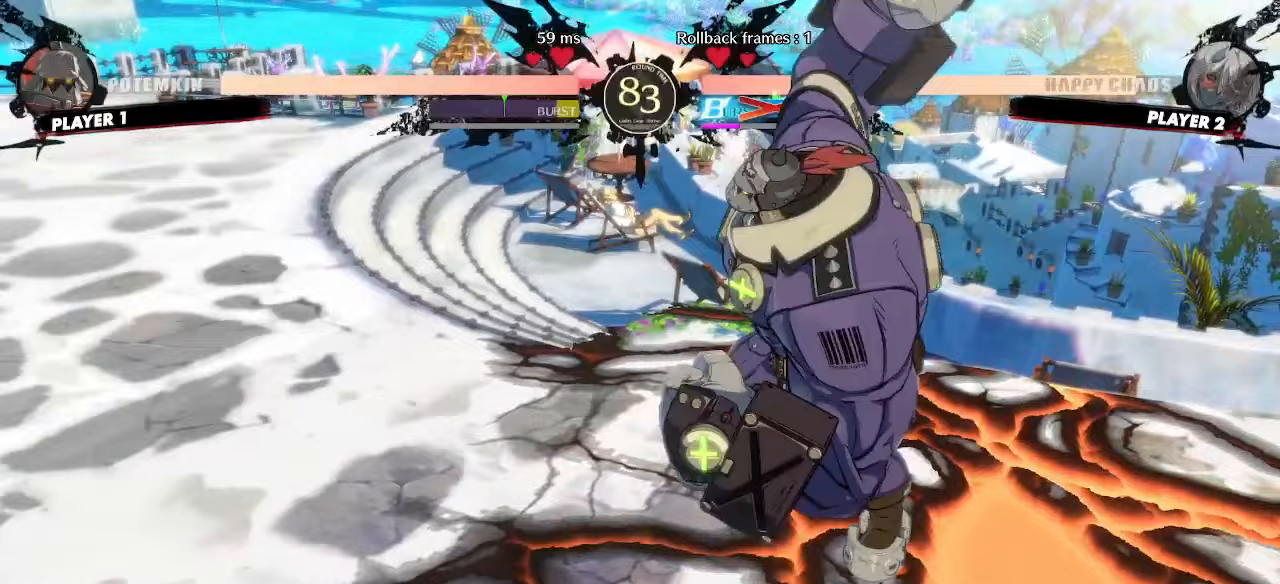
{"buttons": [], "events": []}
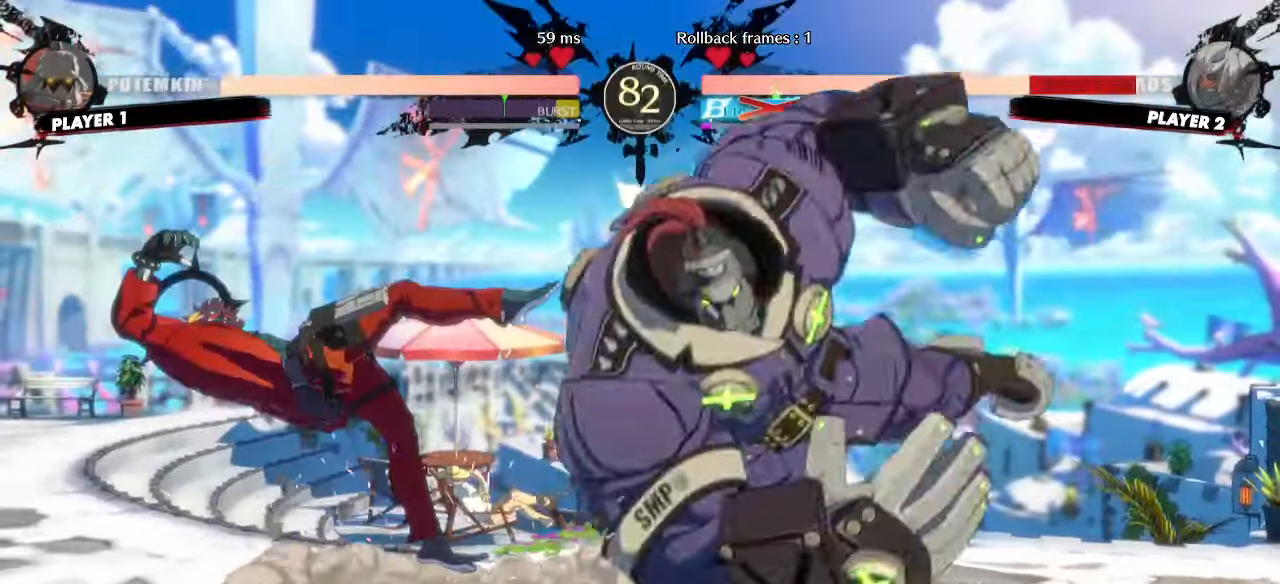
{"buttons": ["DPAD_LEFT"], "events": [[250, "DPAD_LEFT", "down"]]}
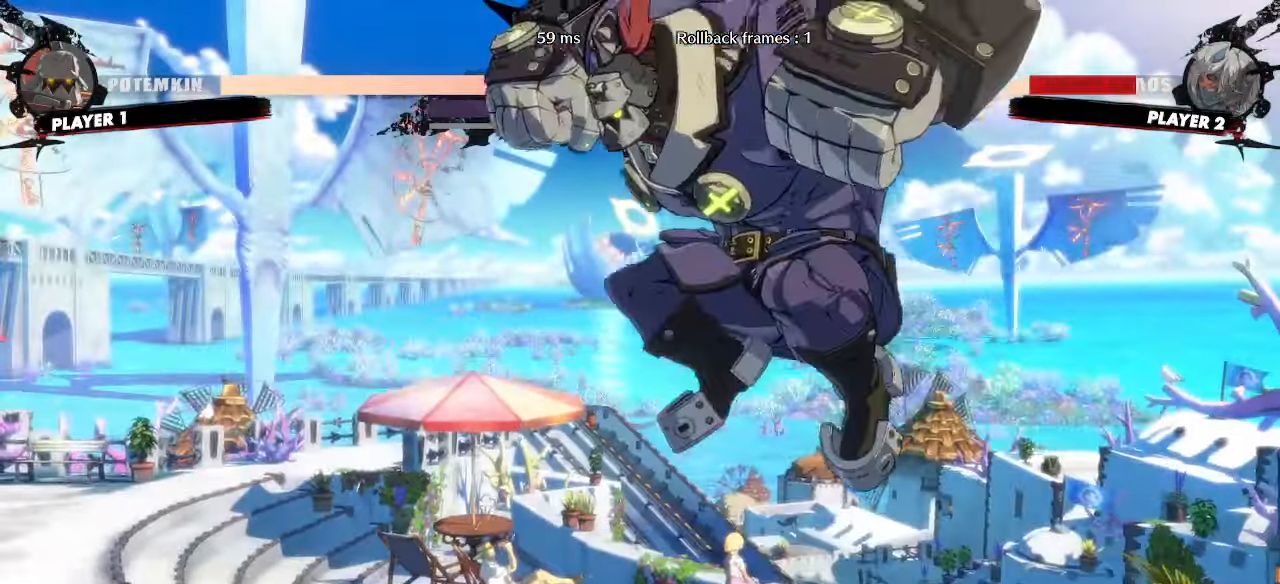
{"buttons": ["DPAD_DOWN", "DPAD_LEFT"], "events": [[67, "DPAD_LEFT", "up"], [183, "DPAD_LEFT", "down"], [333, "DPAD_DOWN", "down"]]}
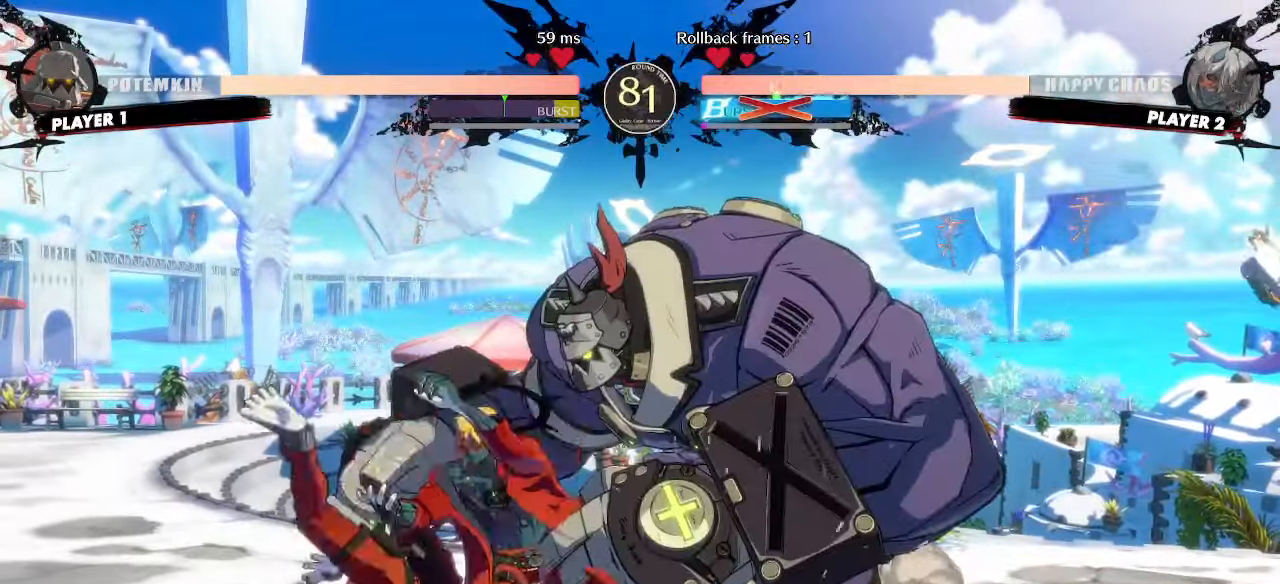
{"buttons": ["DPAD_DOWN", "DPAD_LEFT"], "events": []}
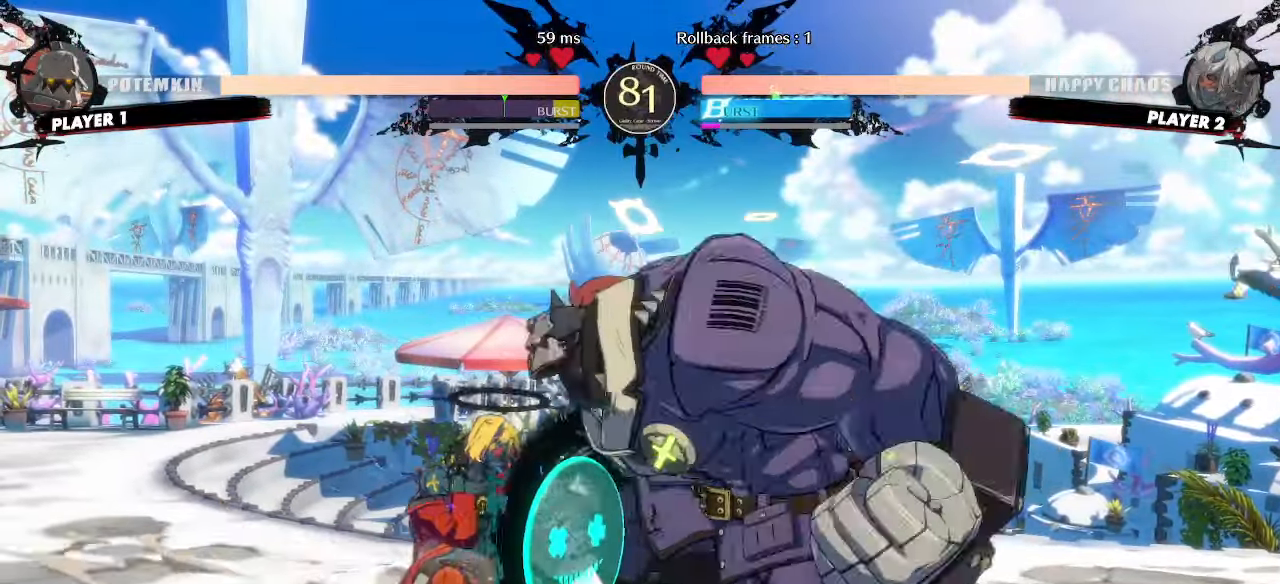
{"buttons": ["DPAD_DOWN", "DPAD_LEFT"]}
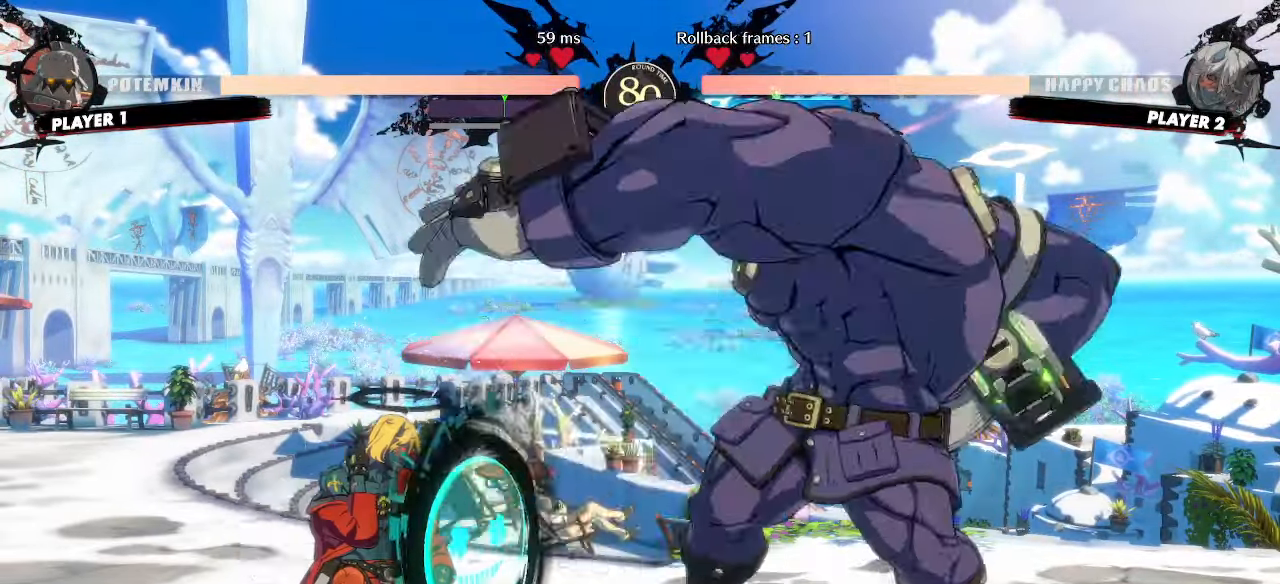
{"buttons": ["DPAD_DOWN", "DPAD_LEFT"], "events": []}
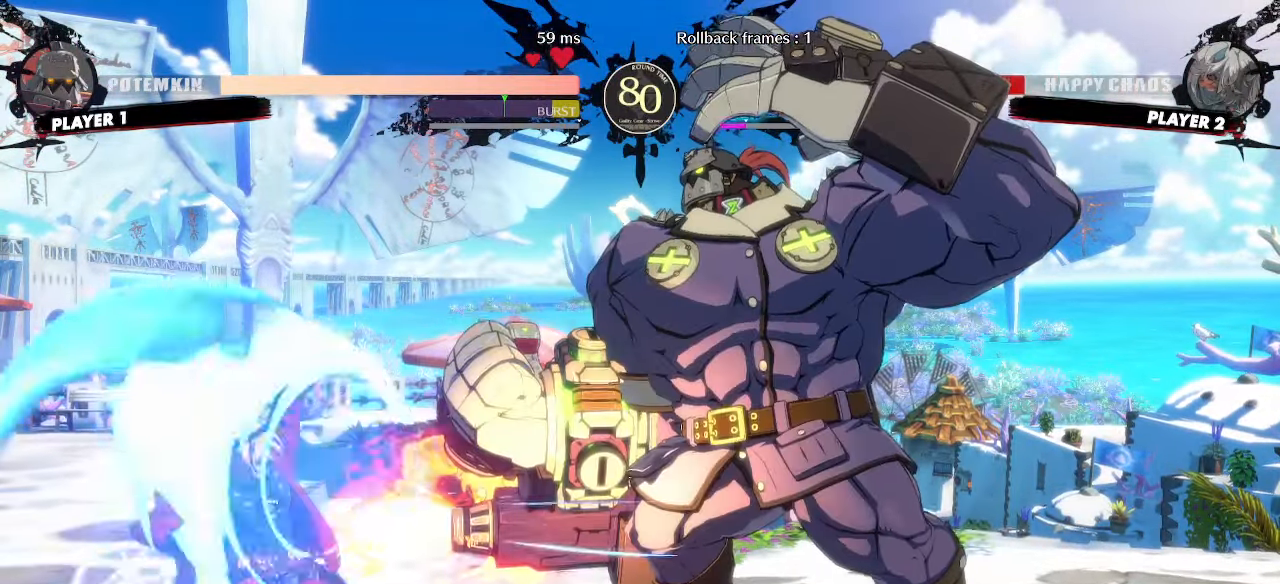
{"buttons": ["DPAD_DOWN", "DPAD_LEFT"], "events": []}
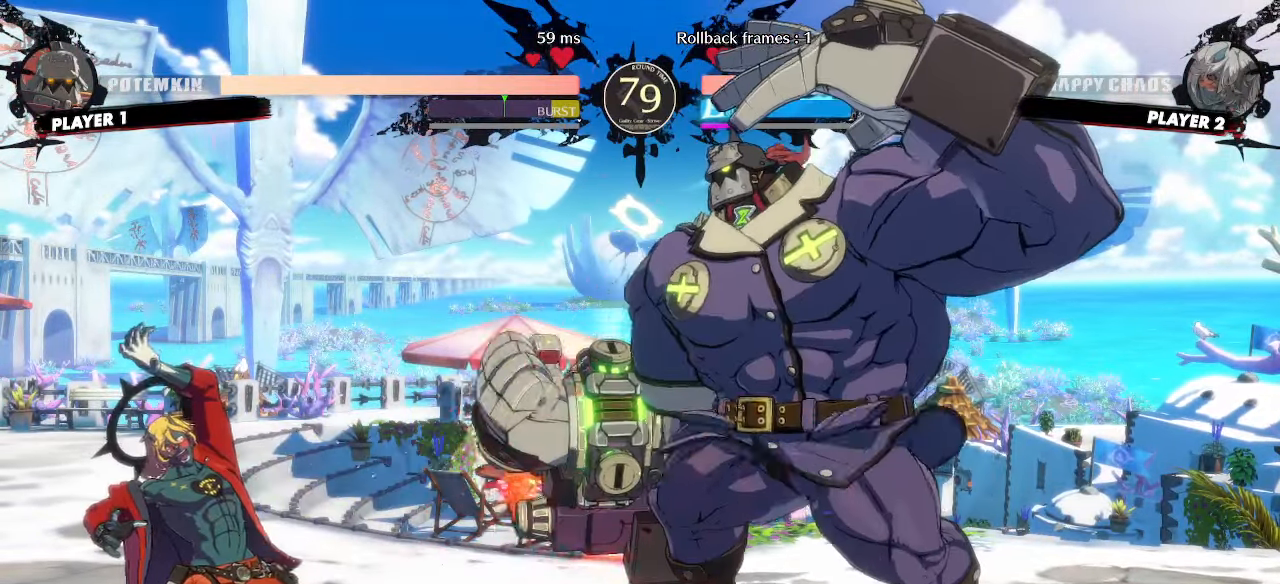
{"buttons": ["DPAD_DOWN", "DPAD_LEFT"], "events": []}
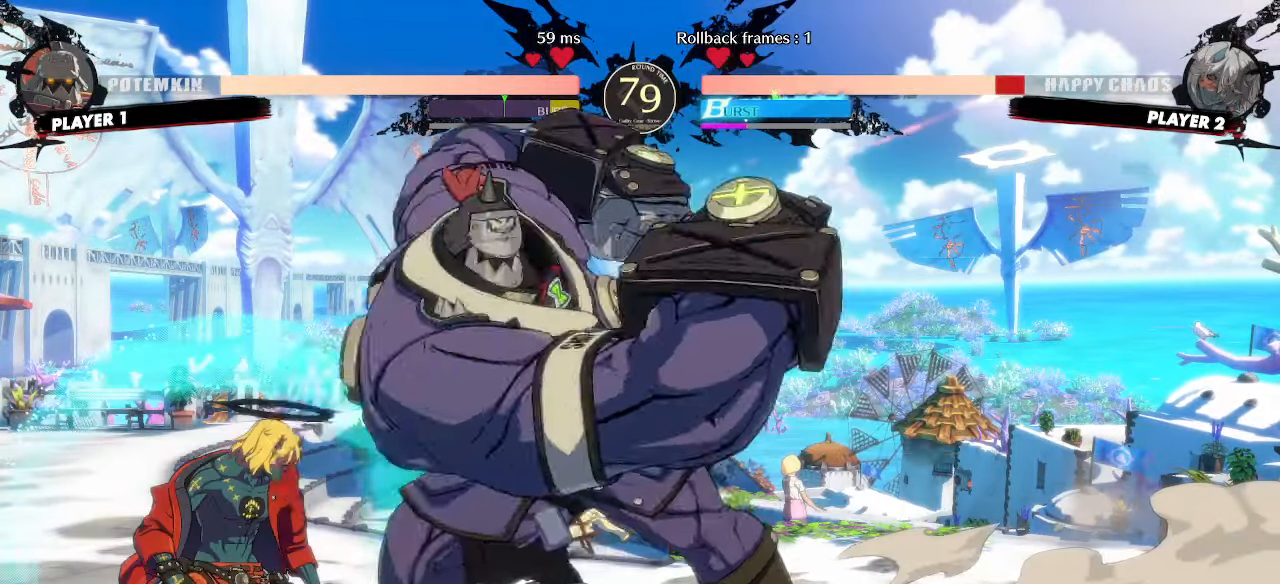
{"buttons": ["DPAD_LEFT"]}